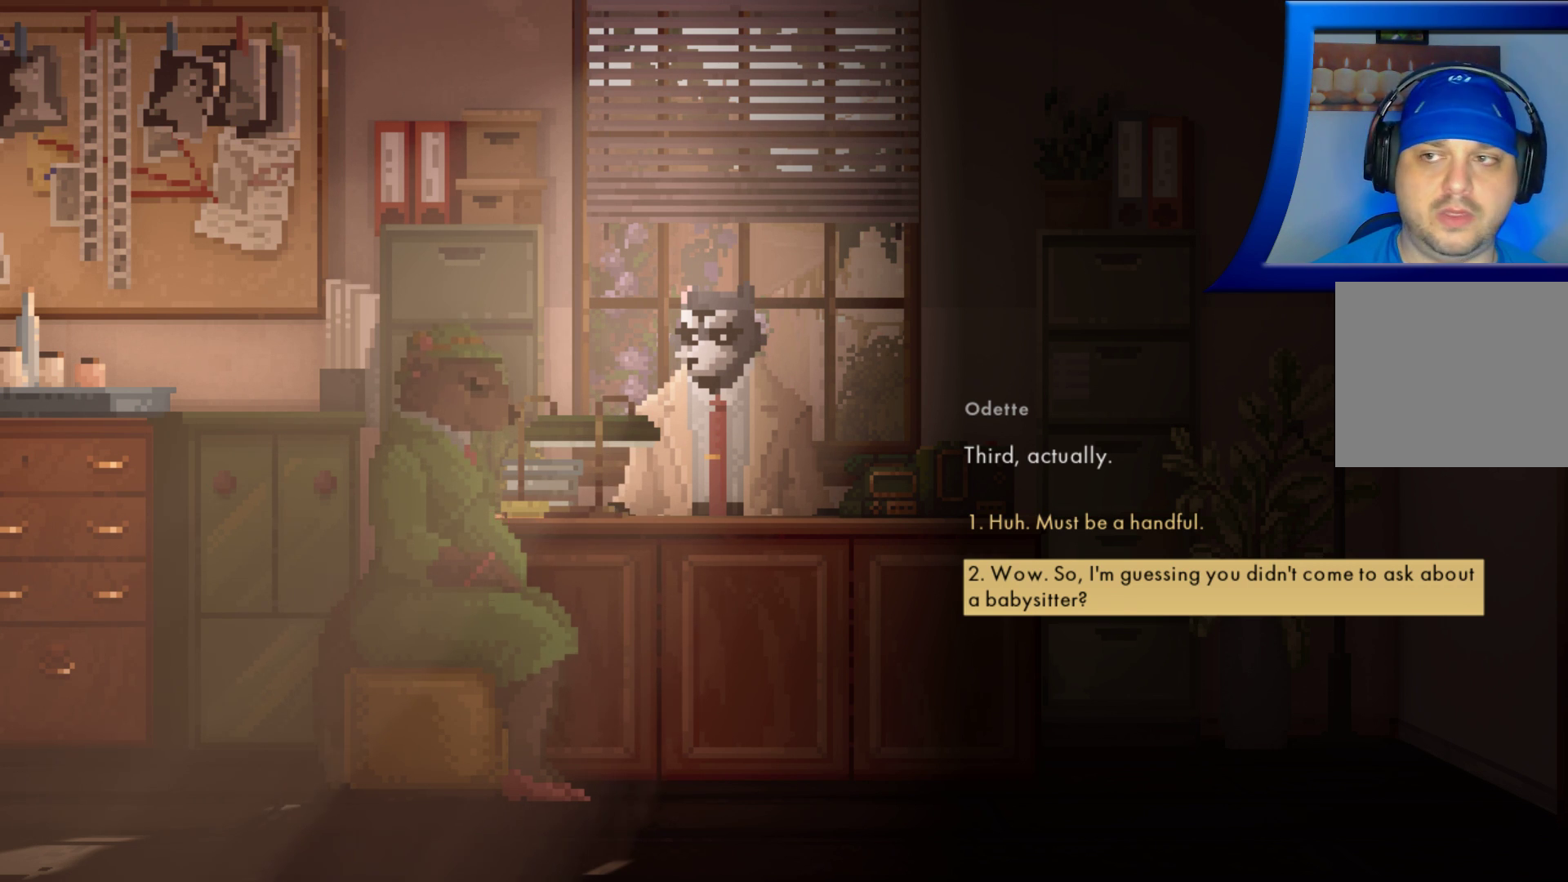
Gameplay with a controller (Xbox layout); each line is a JSON object with the inputs held at the frame after it. "events" lists button and stick changes between this image and that frame as [ms after this image, input, new state], when the widget could be followed in between. Not read: L3 R3.
{"buttons": [], "left_stick": "up", "right_stick": "center", "events": [[500, "left_stick", "up"]]}
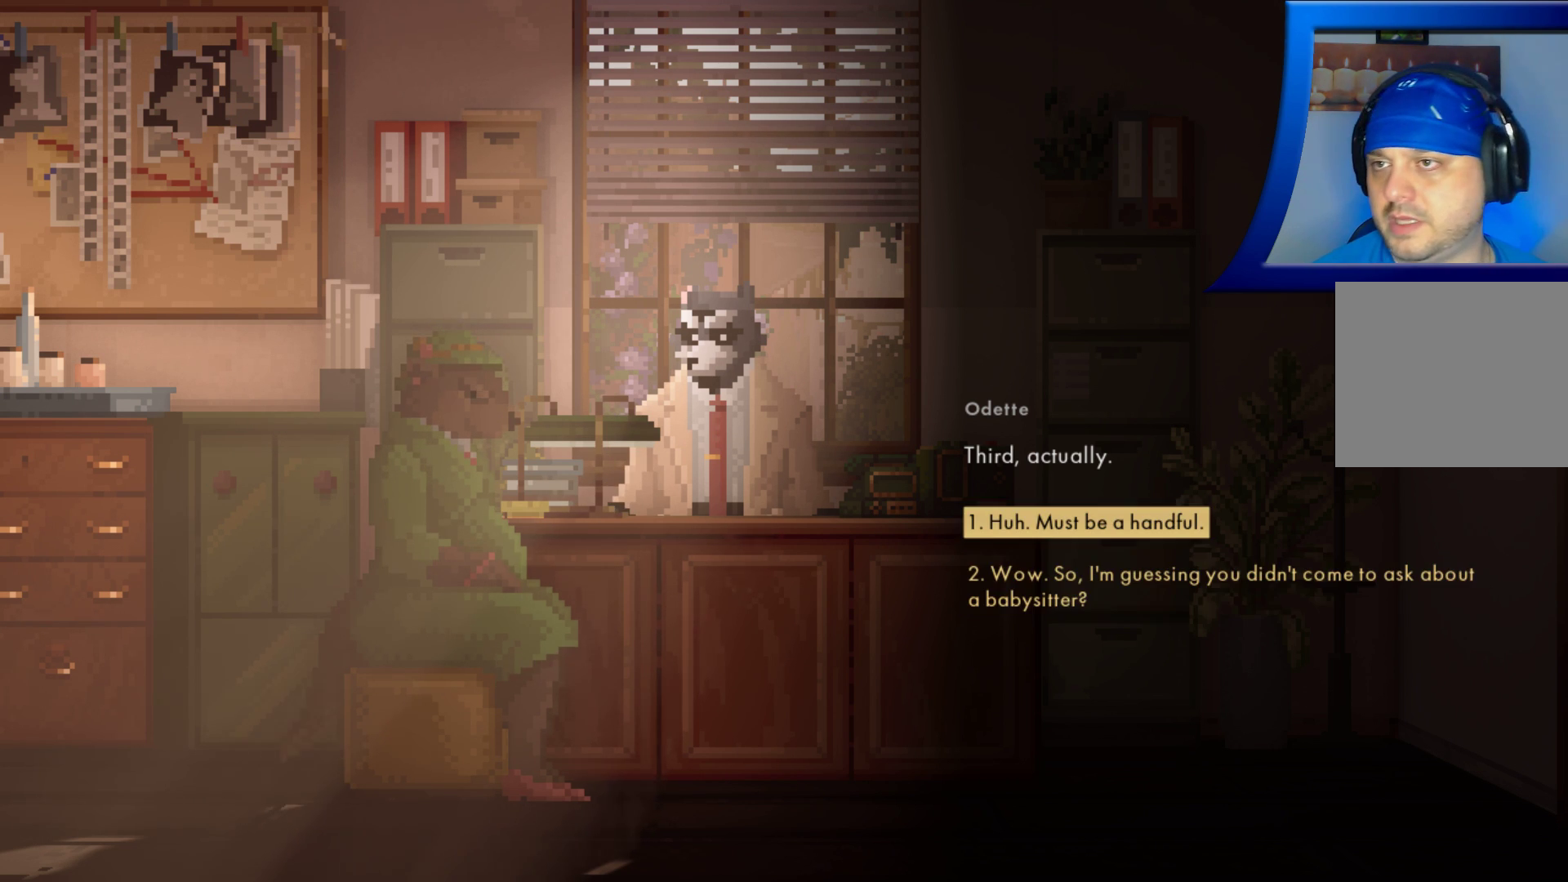
{"buttons": [], "left_stick": "center", "right_stick": "center", "events": [[133, "left_stick", "center"]]}
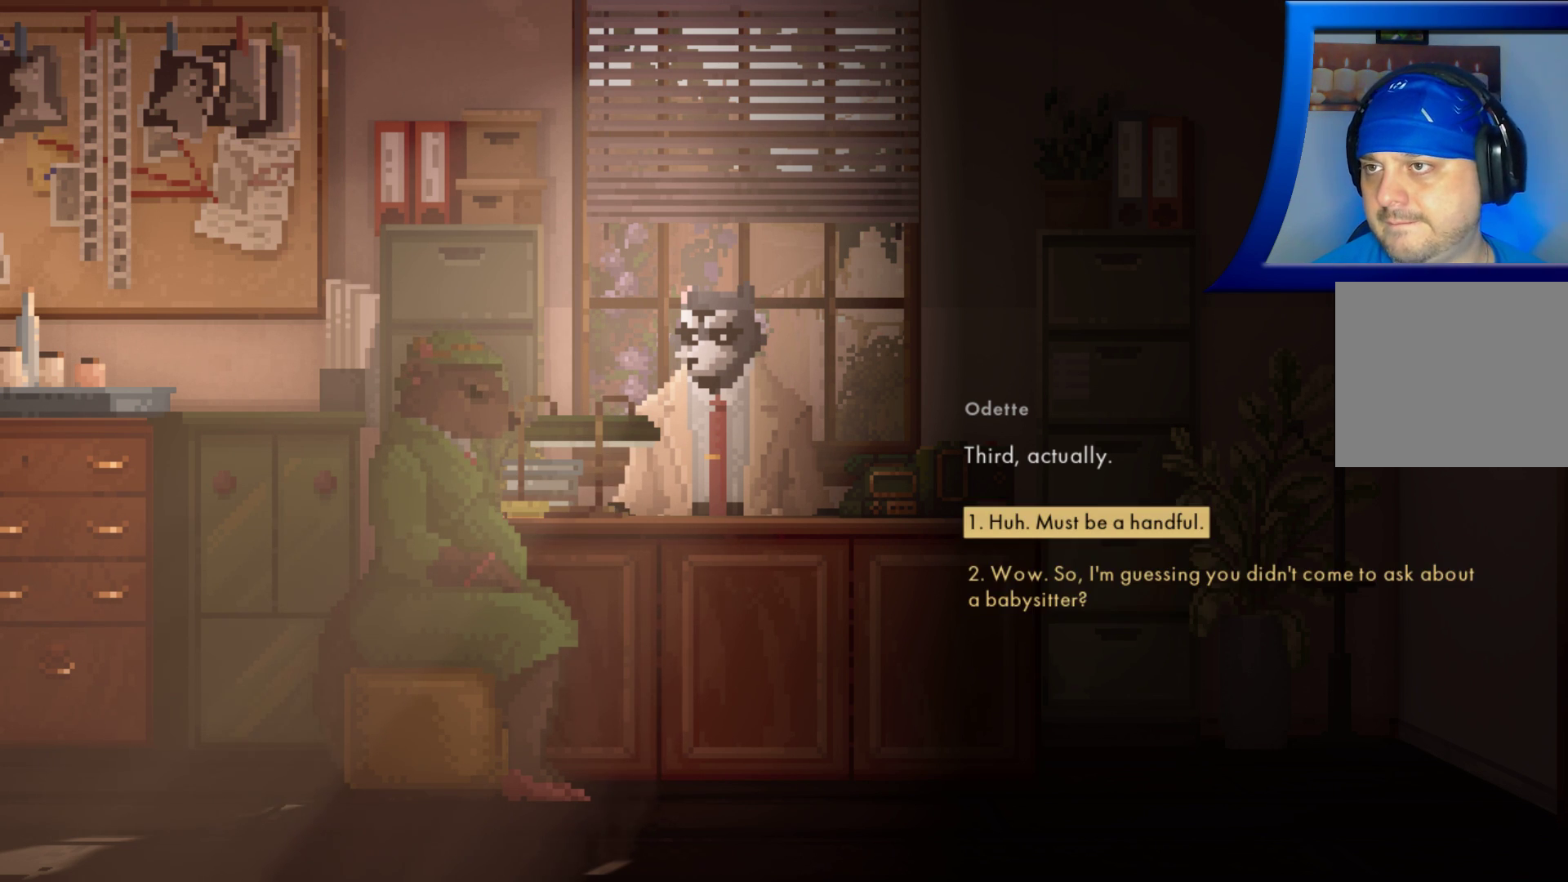
{"buttons": [], "left_stick": "center", "right_stick": "center", "events": []}
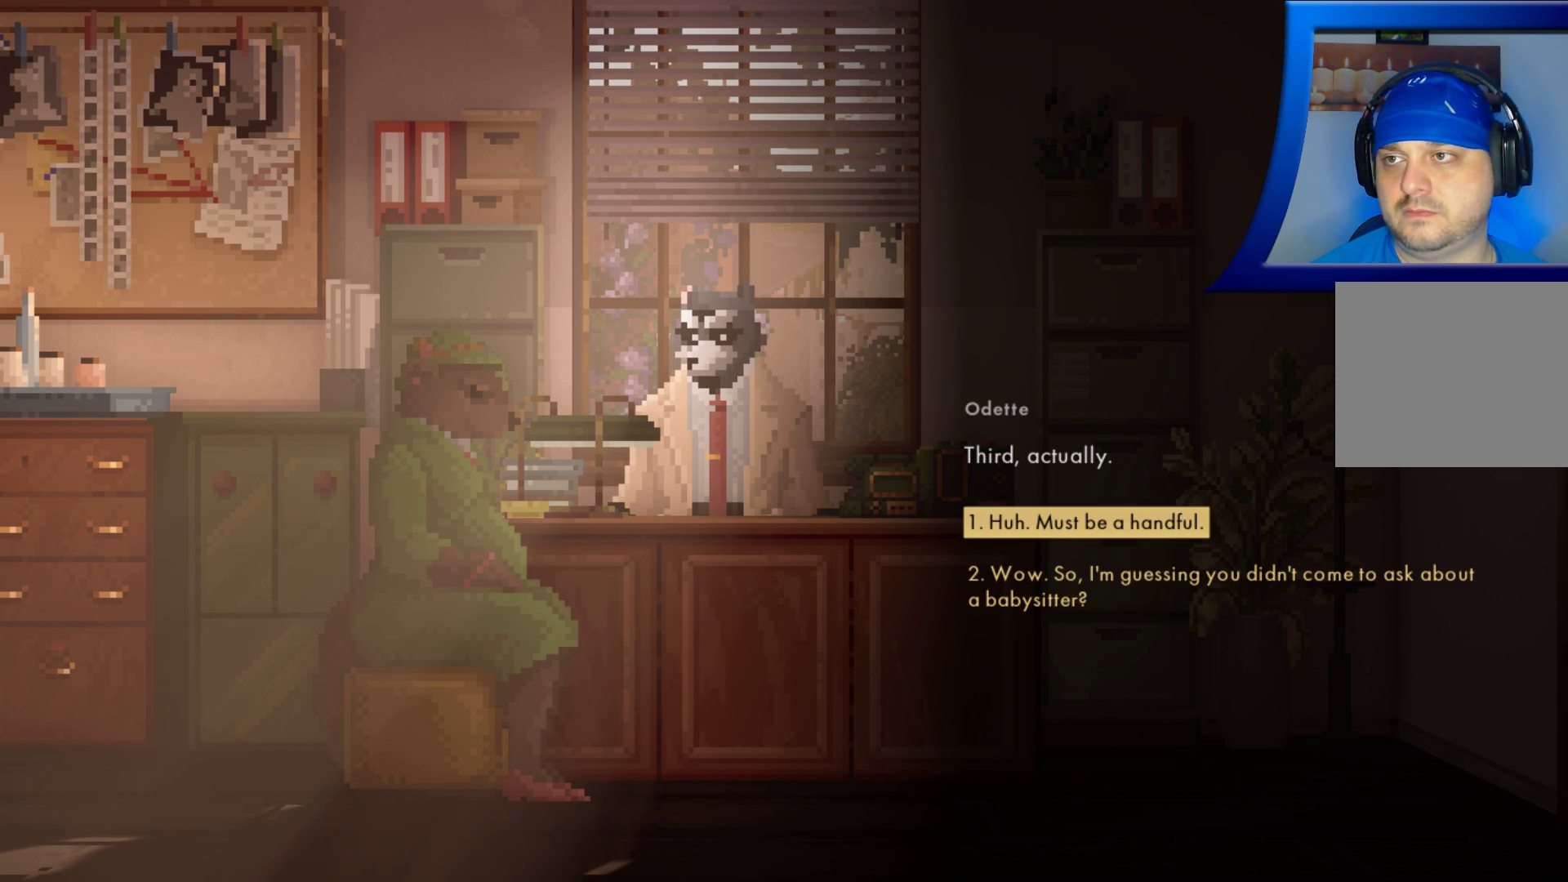
{"buttons": [], "left_stick": "center", "right_stick": "center", "events": []}
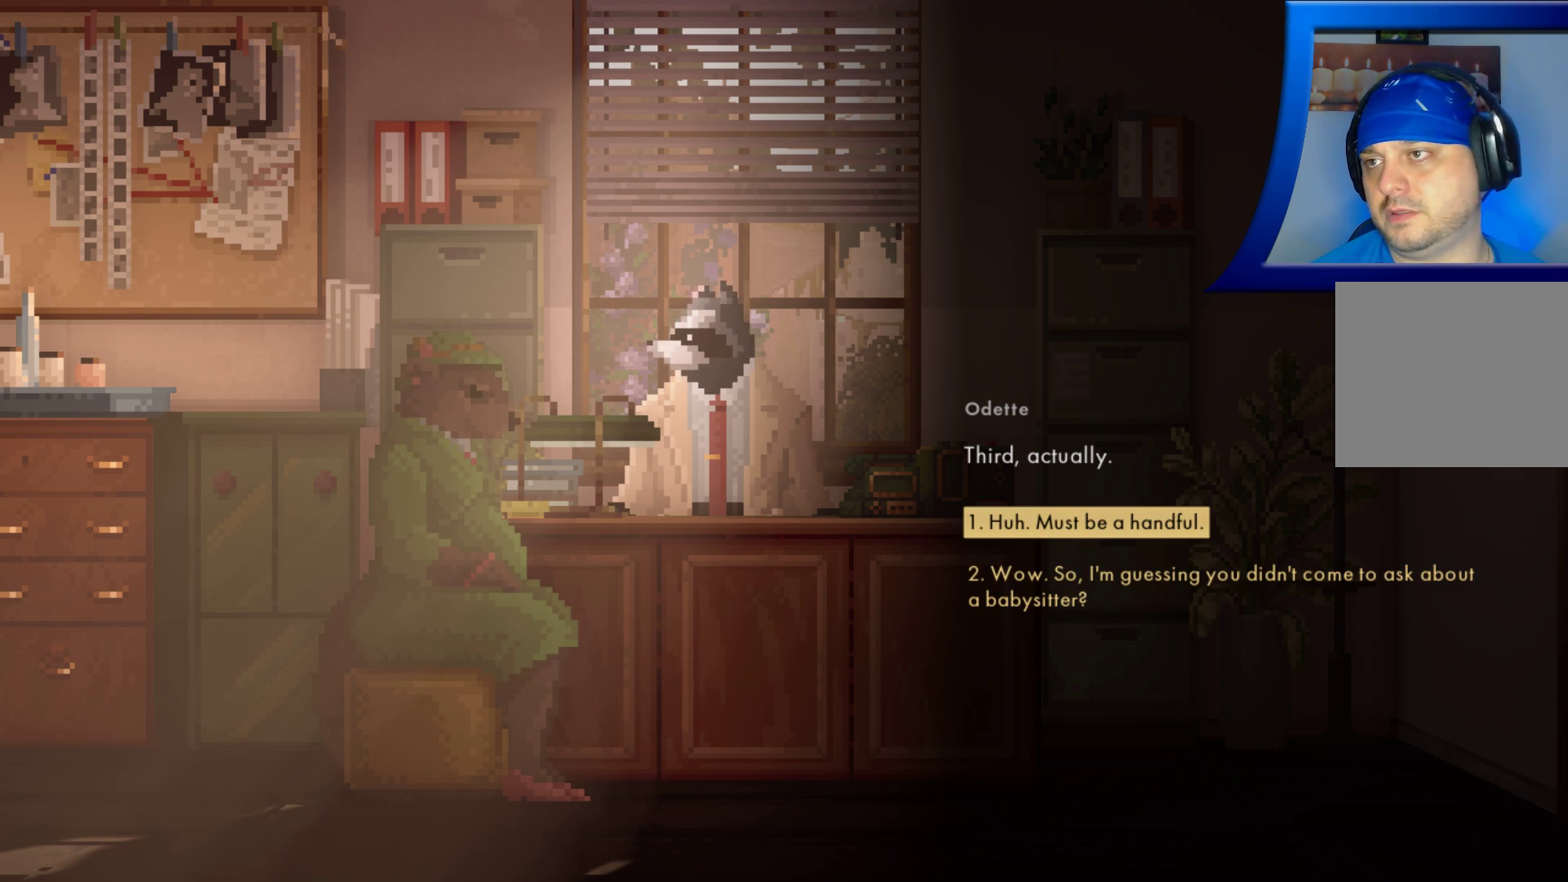
{"buttons": [], "left_stick": "center", "right_stick": "center", "events": [[350, "A", "down"], [400, "A", "up"]]}